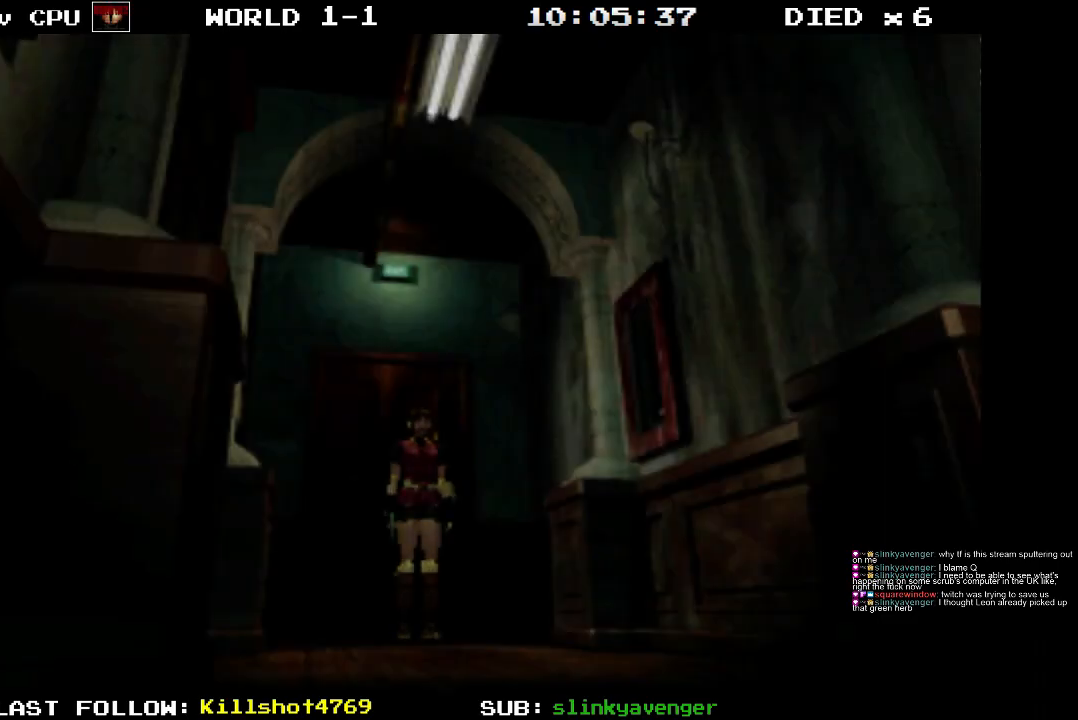
Gameplay with a controller (PlayStation layout); each line is a JSON object with the inputs held at the frame after it. "events" lists button and stick changes between this image and that frame as [ms after this image, input, new state], when the widget could be followed in between. Not read: L3 R3 left_stick right_stick.
{"buttons": ["DPAD_UP"], "events": [[250, "DPAD_UP", "down"]]}
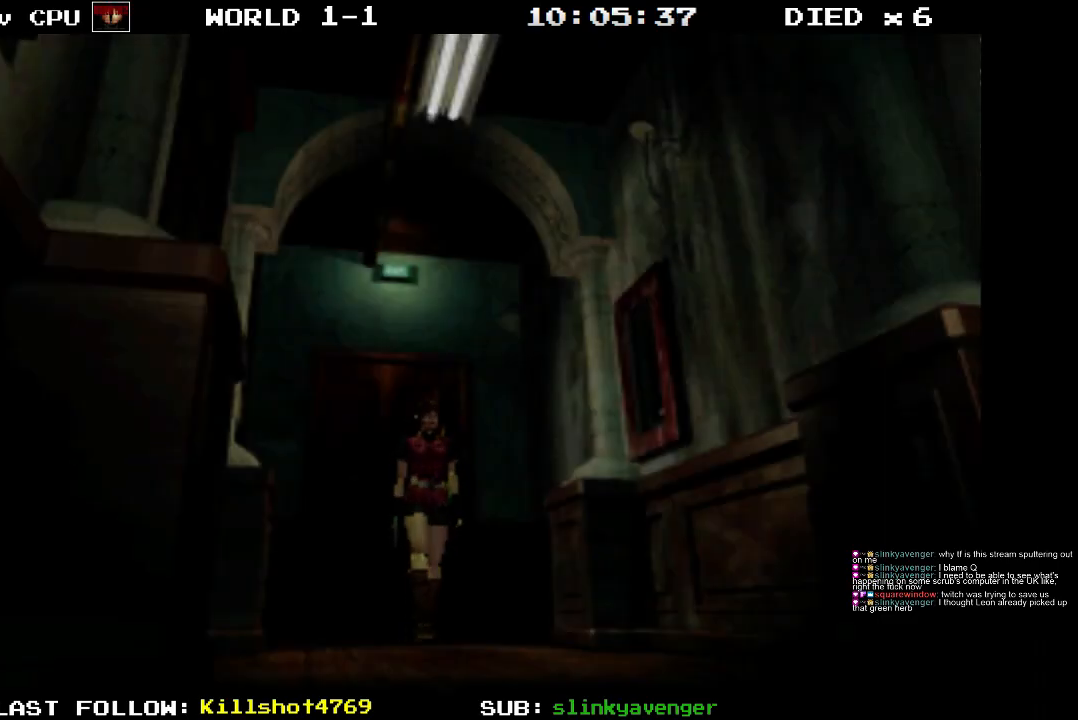
{"buttons": ["DPAD_UP"], "events": []}
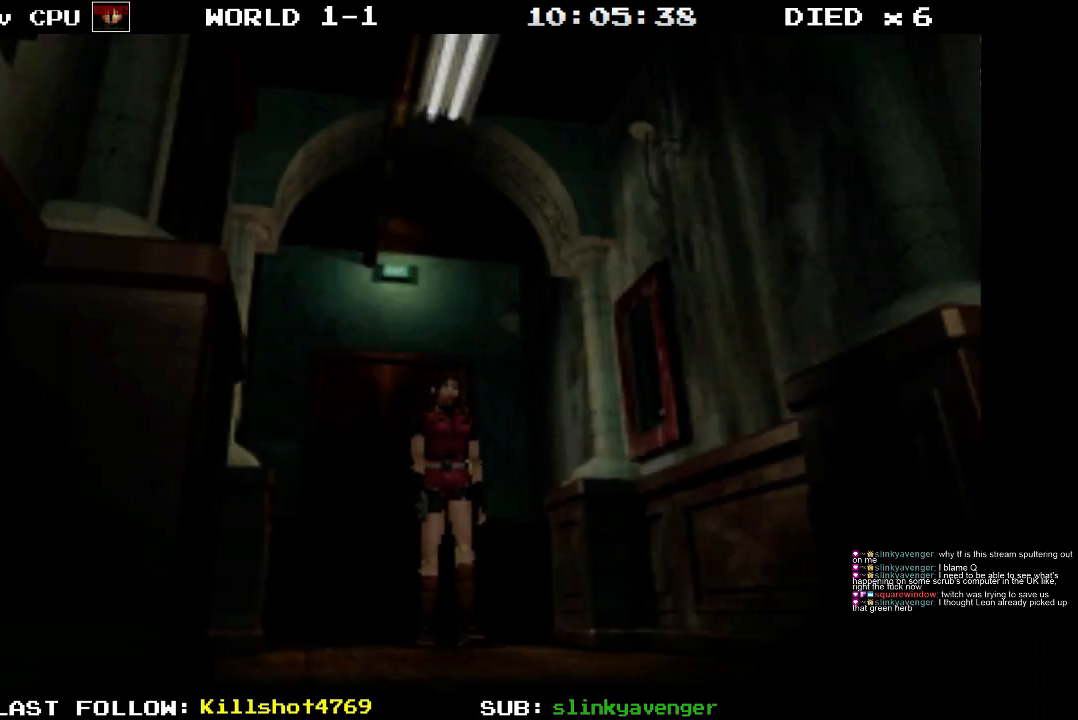
{"buttons": ["DPAD_UP"], "events": []}
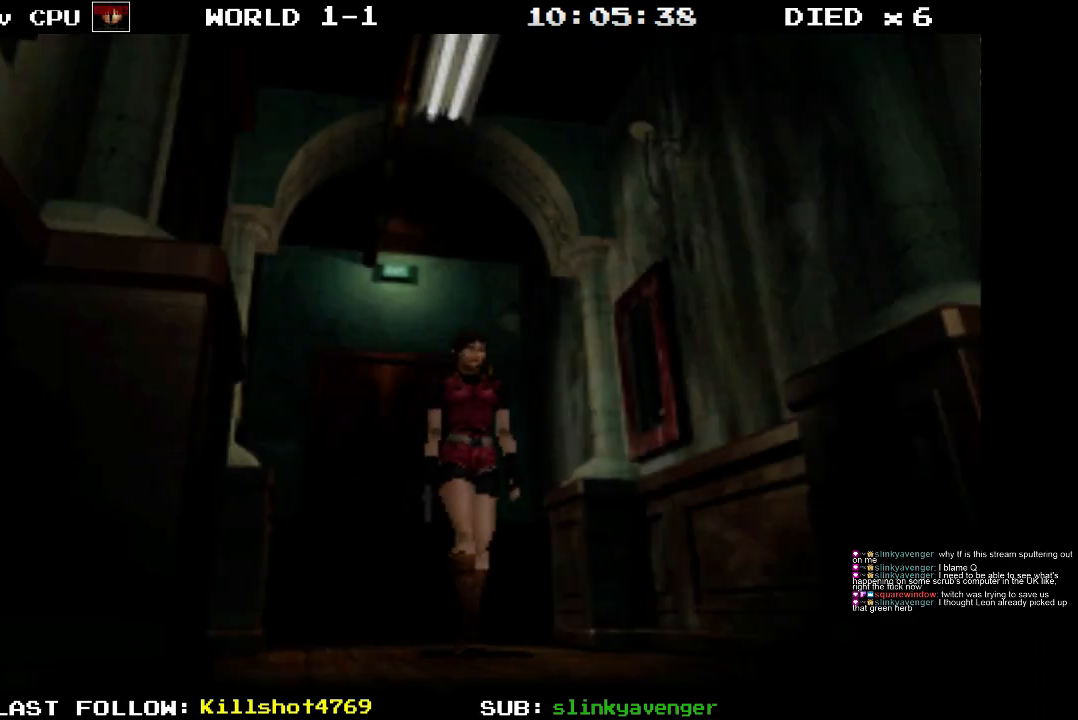
{"buttons": ["DPAD_UP"], "events": []}
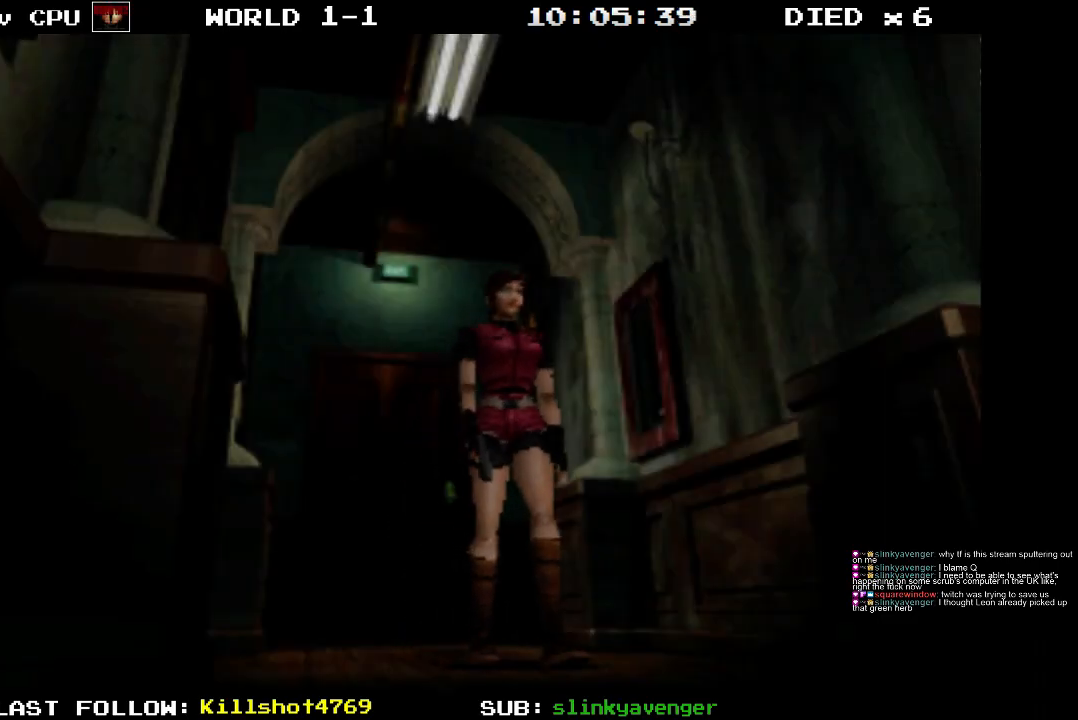
{"buttons": ["DPAD_UP"], "events": []}
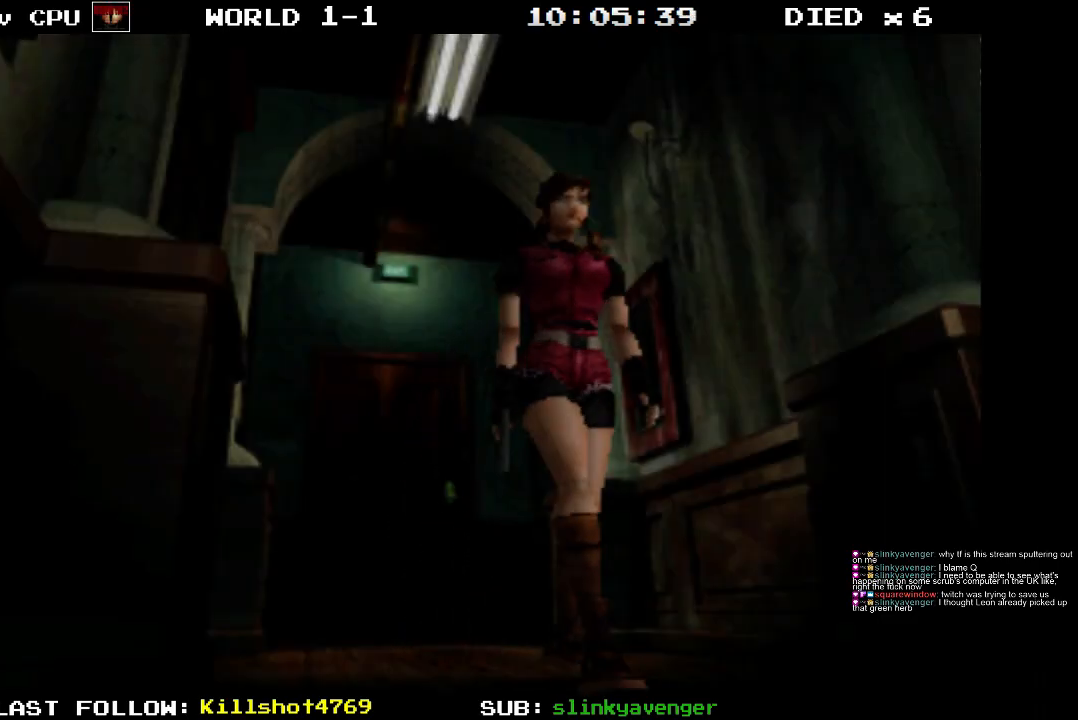
{"buttons": ["DPAD_UP"], "events": []}
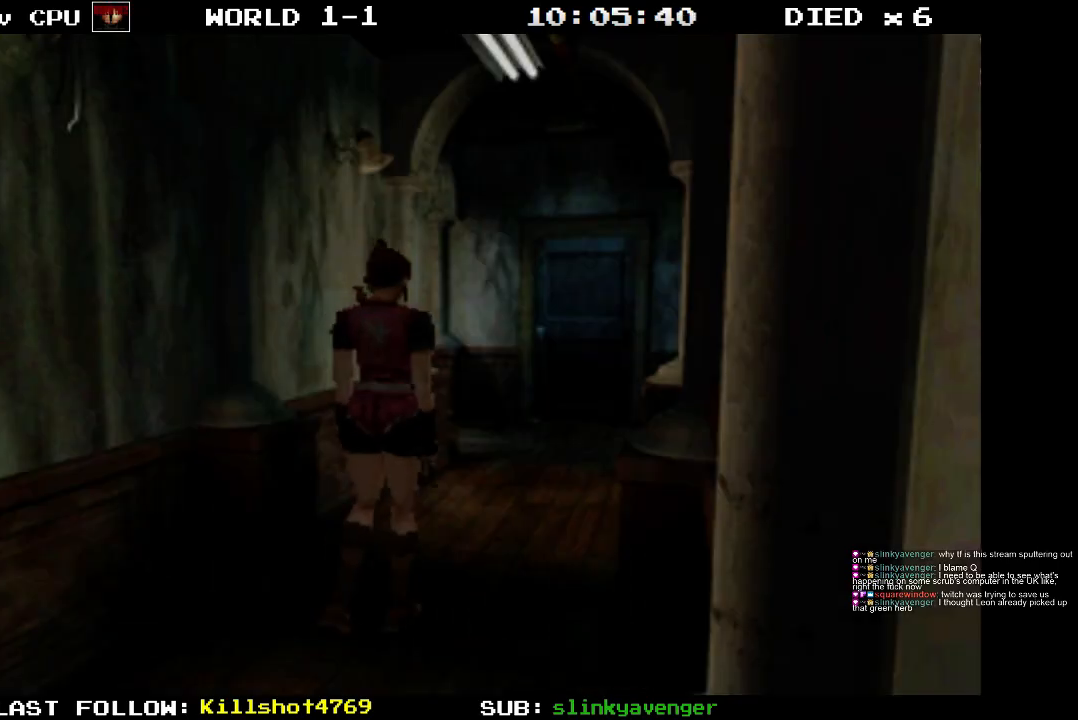
{"buttons": ["DPAD_UP"], "events": []}
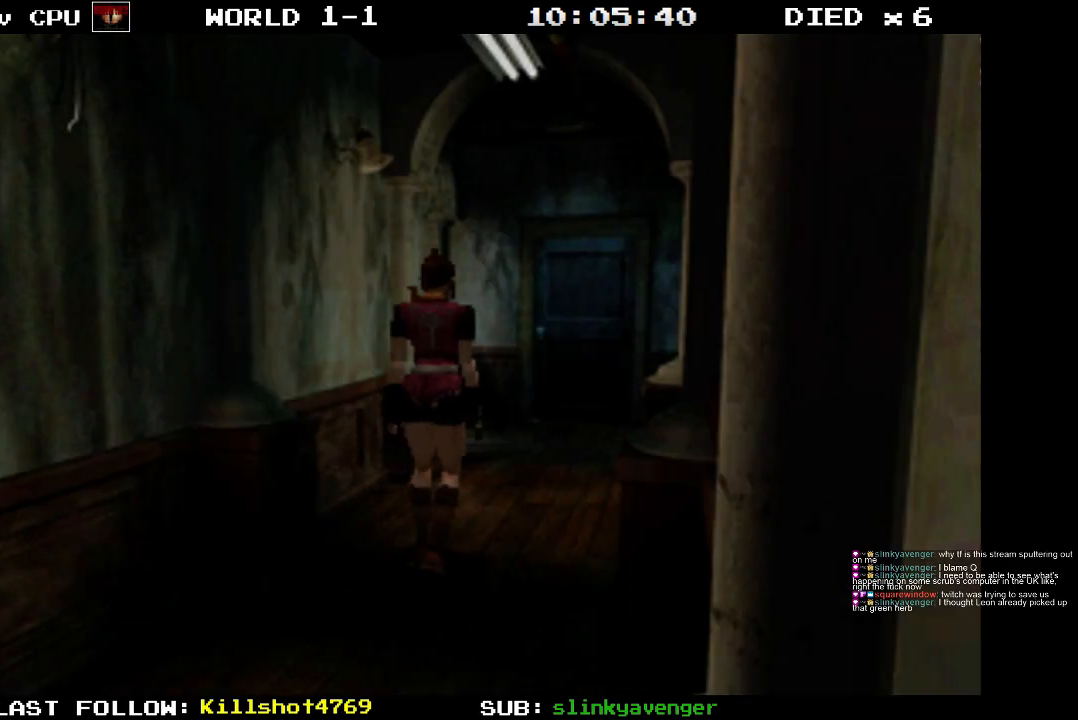
{"buttons": ["SQUARE", "DPAD_UP"], "events": [[400, "SQUARE", "down"]]}
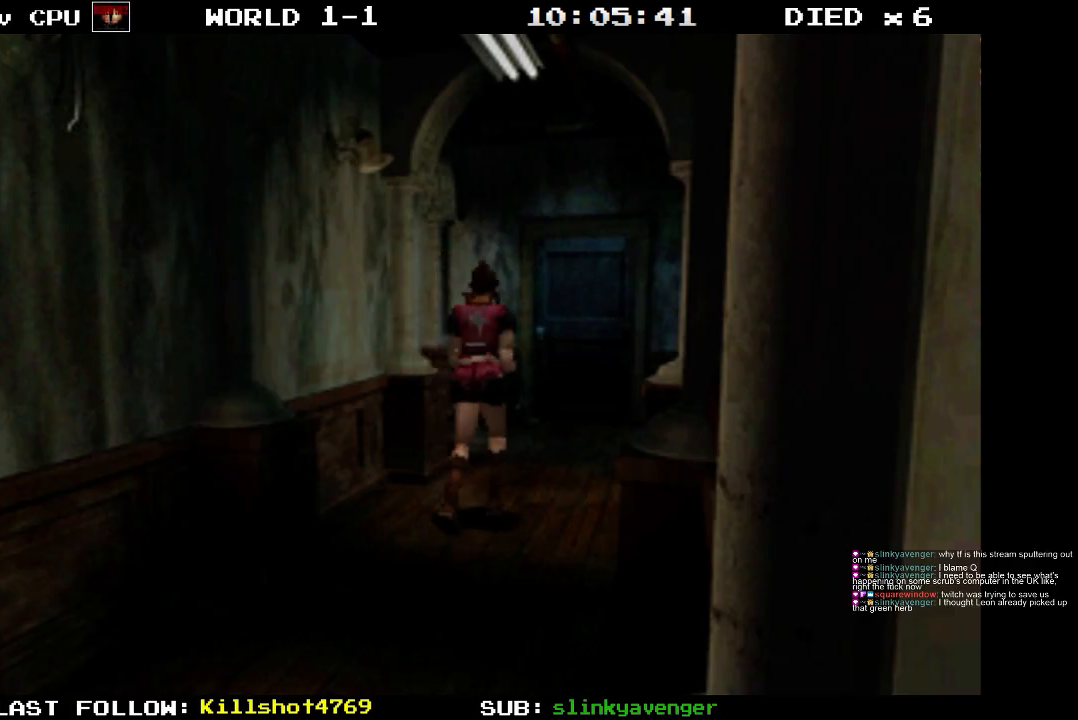
{"buttons": ["SQUARE", "DPAD_UP"], "events": []}
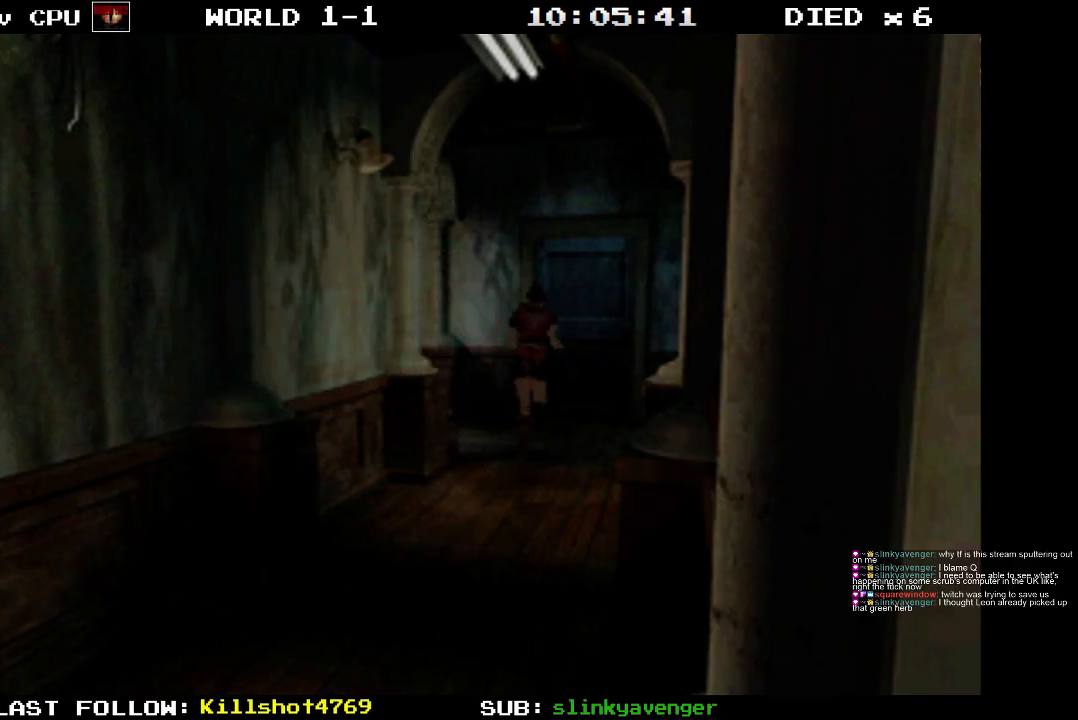
{"buttons": ["CROSS", "SQUARE", "DPAD_UP"], "events": [[283, "CROSS", "down"]]}
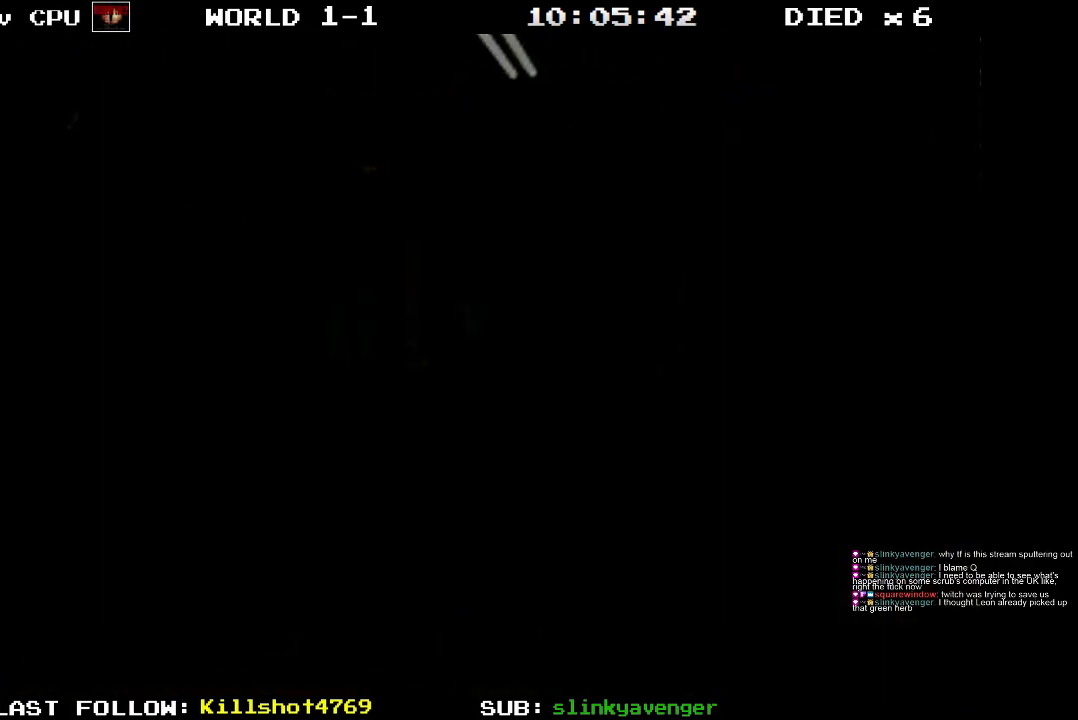
{"buttons": [], "events": [[83, "CROSS", "up"], [83, "SQUARE", "up"], [133, "DPAD_UP", "up"]]}